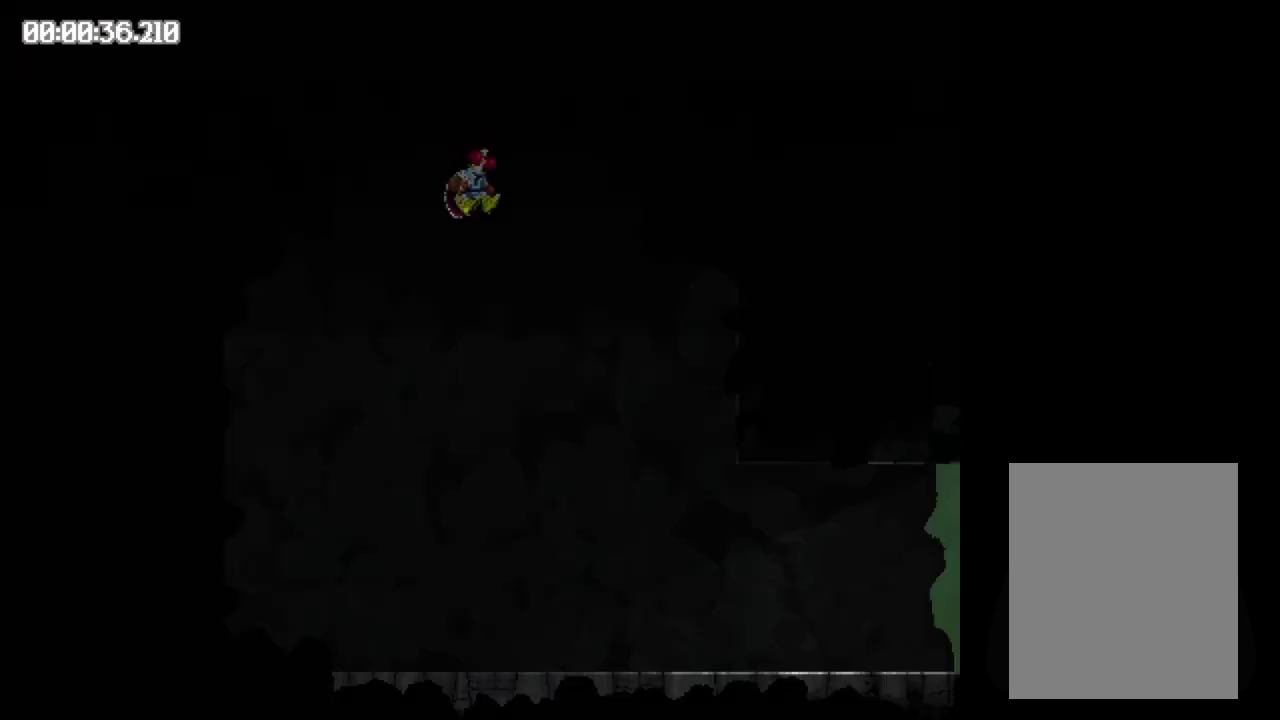
Gameplay with a controller (Xbox layout); each line is a JSON object with the inputs held at the frame after it. "events" lists button and stick changes between this image and that frame as [ms after this image, input, new state], when the widget could be followed in between. Not read: L3 R3 left_stick right_stick.
{"buttons": ["DPAD_LEFT"], "events": [[100, "B", "down"], [150, "B", "up"]]}
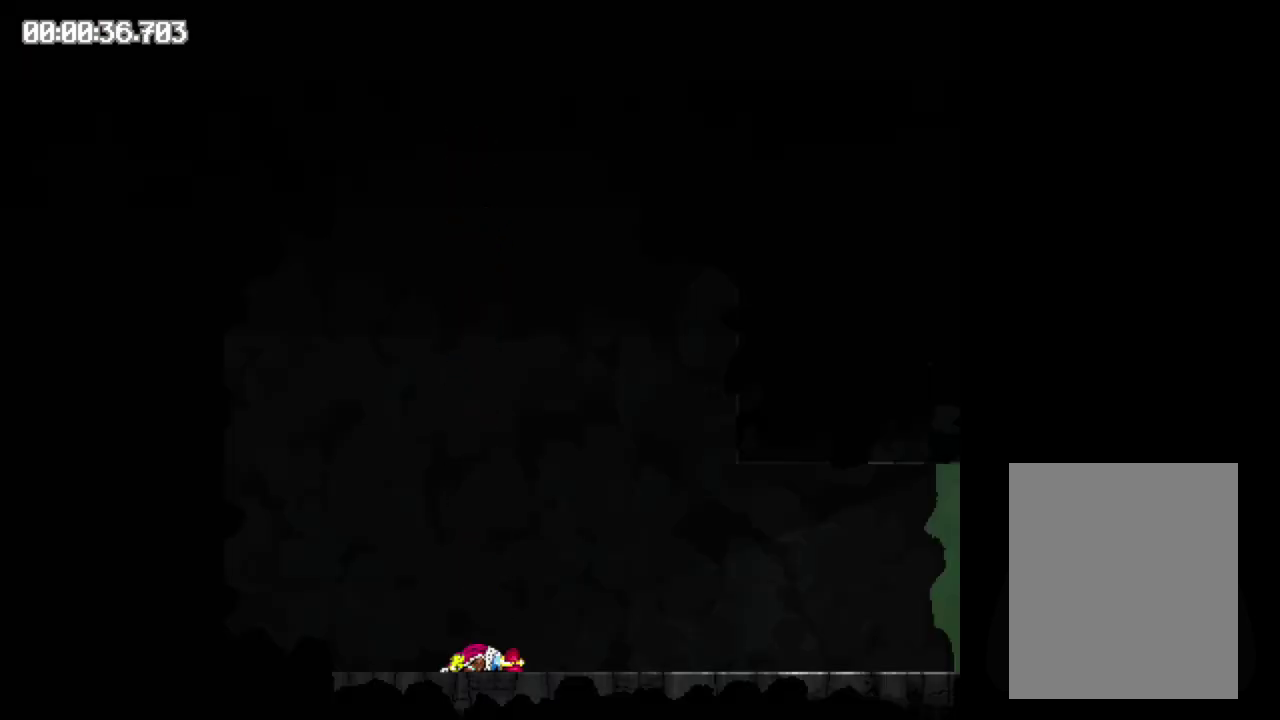
{"buttons": ["B", "DPAD_LEFT"], "events": [[33, "B", "down"], [83, "B", "up"], [200, "B", "down"], [250, "B", "up"], [350, "B", "down"], [400, "B", "up"], [500, "B", "down"]]}
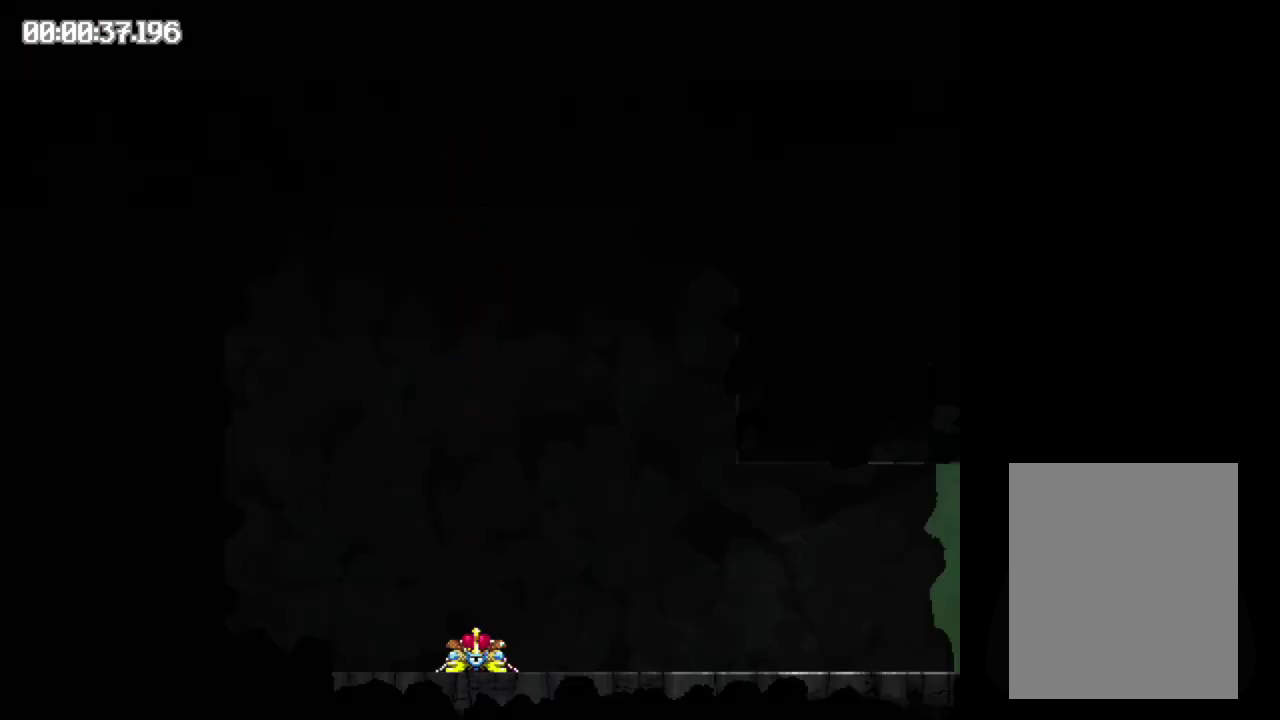
{"buttons": ["DPAD_LEFT"], "events": [[33, "B", "up"], [117, "B", "down"], [167, "B", "up"], [250, "B", "down"], [317, "B", "up"], [433, "B", "down"], [500, "B", "up"]]}
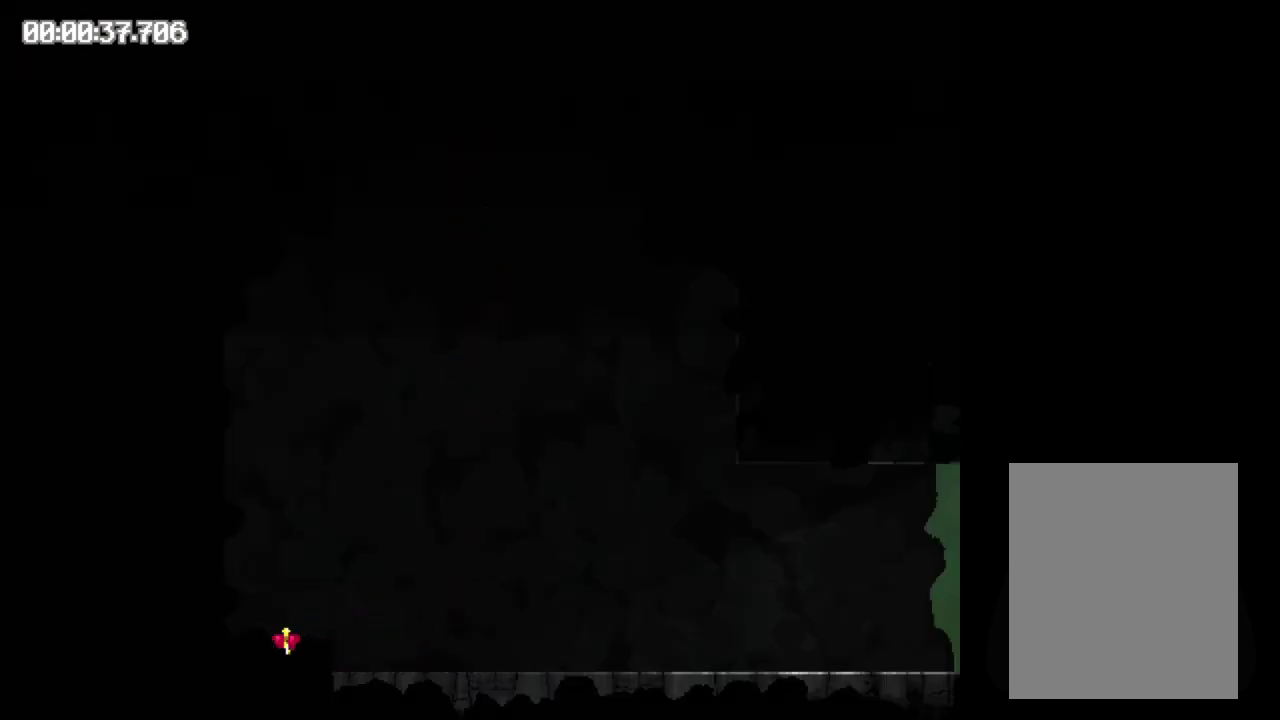
{"buttons": ["DPAD_LEFT"], "events": [[183, "R2", "down"], [250, "R2", "up"]]}
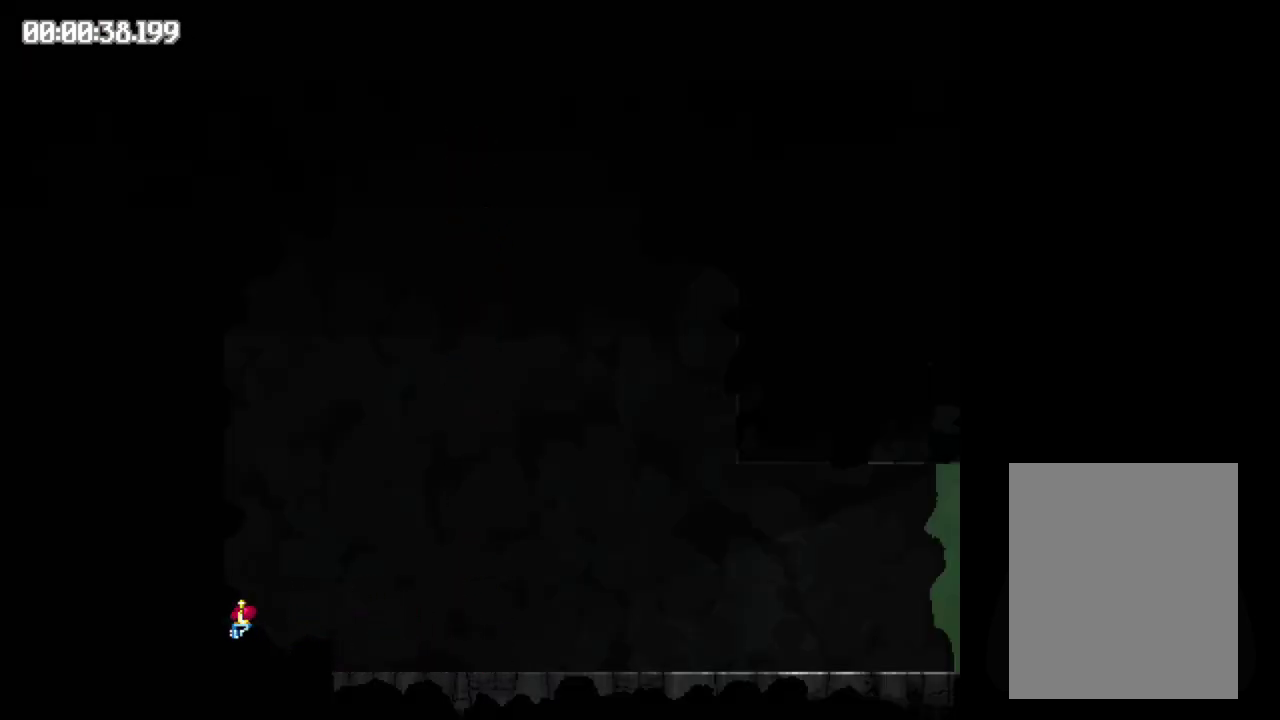
{"buttons": ["B", "DPAD_RIGHT"], "events": [[67, "B", "down"], [200, "DPAD_LEFT", "up"], [383, "DPAD_RIGHT", "down"]]}
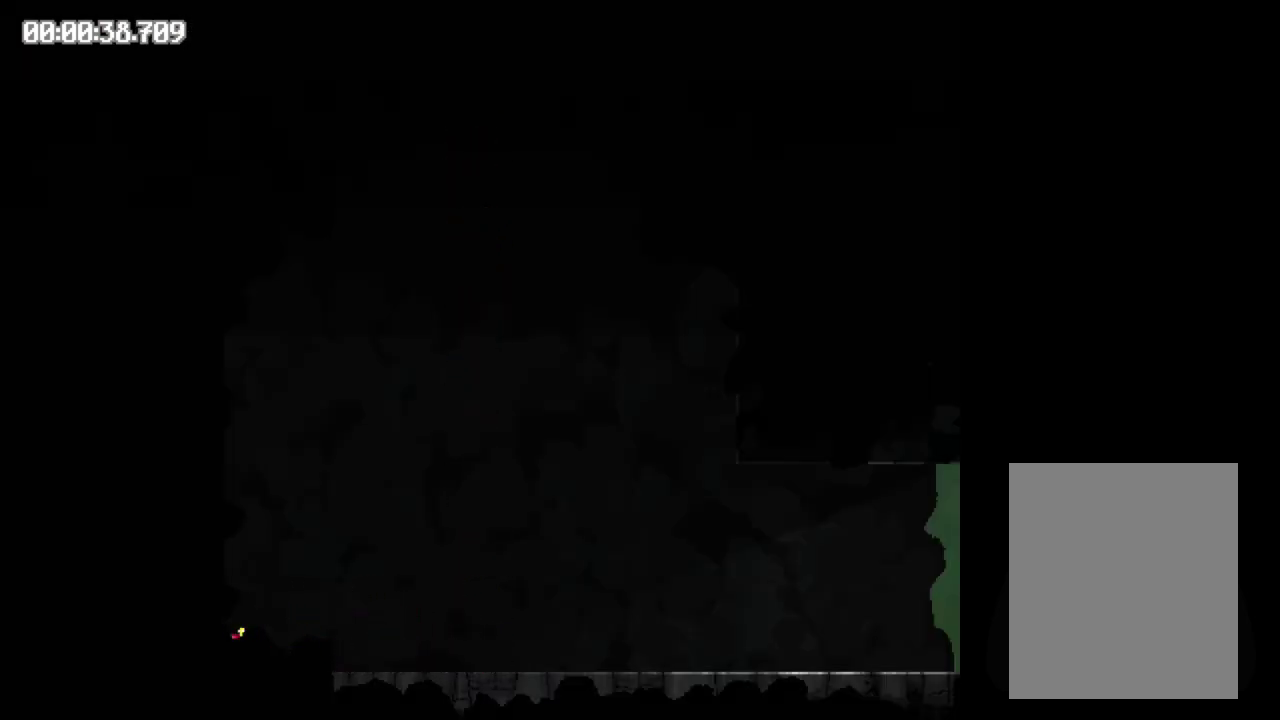
{"buttons": ["DPAD_RIGHT"], "events": [[450, "B", "up"]]}
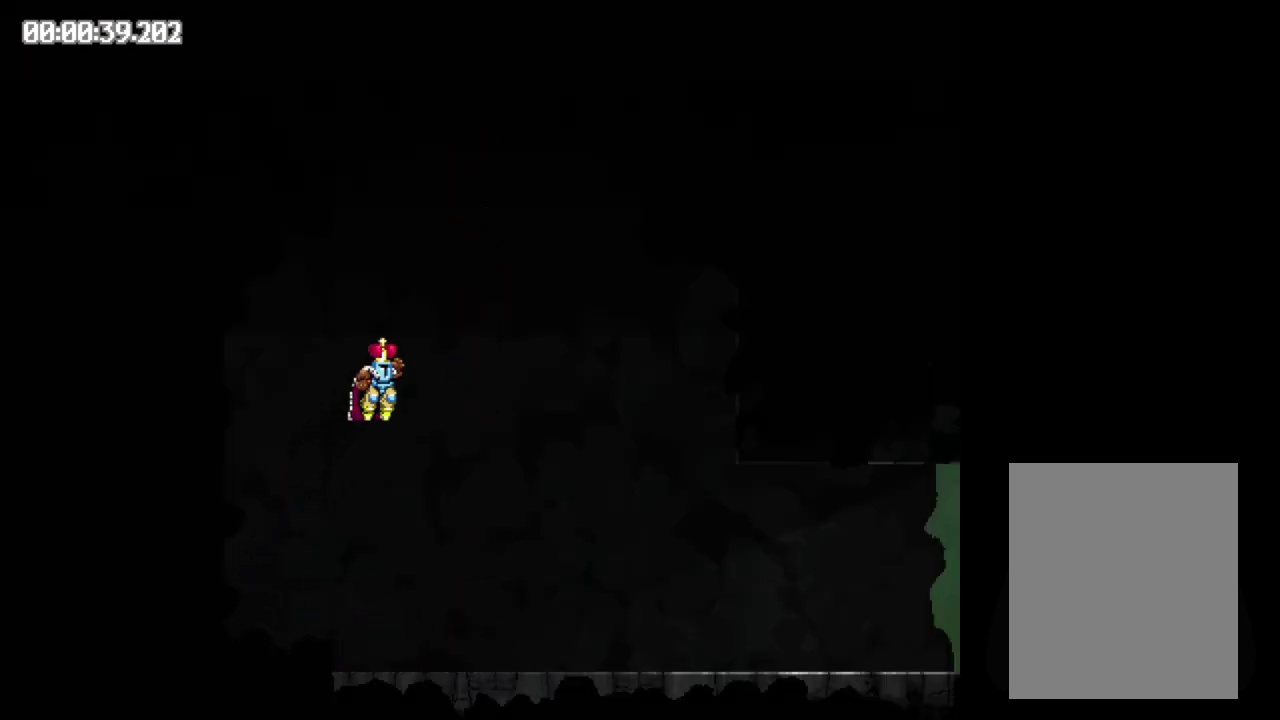
{"buttons": ["DPAD_RIGHT"], "events": []}
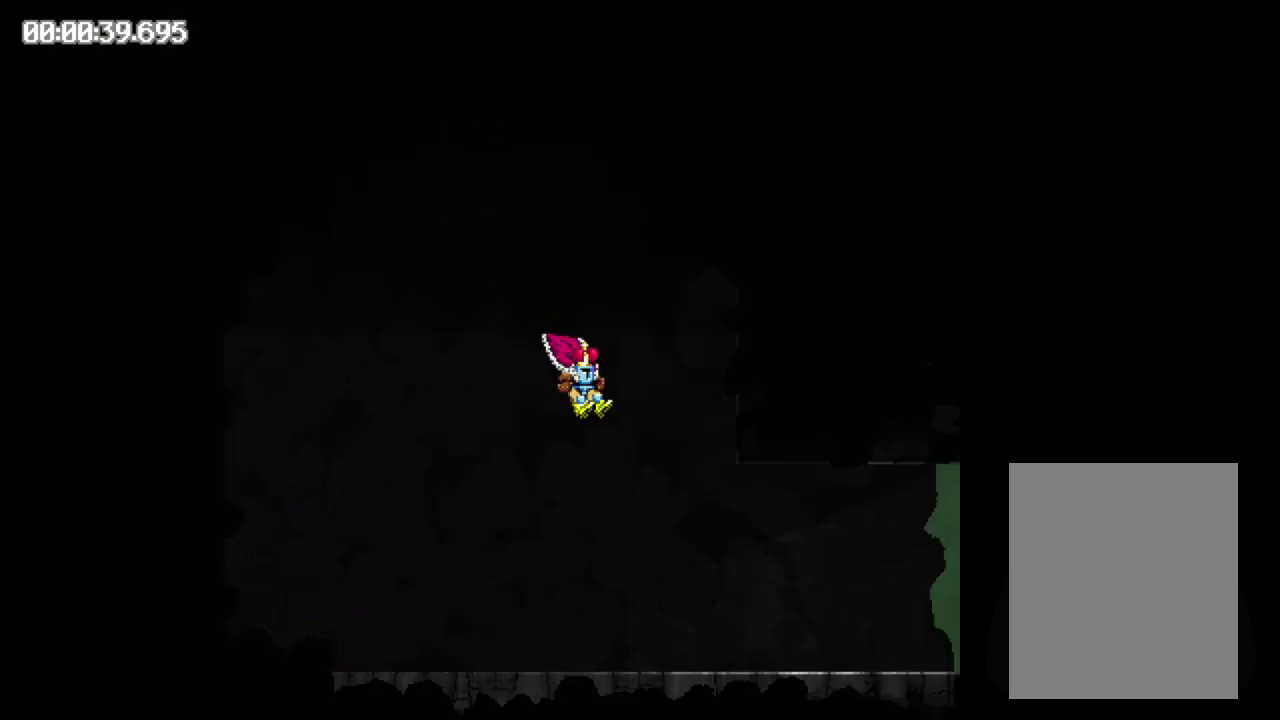
{"buttons": ["DPAD_RIGHT"], "events": []}
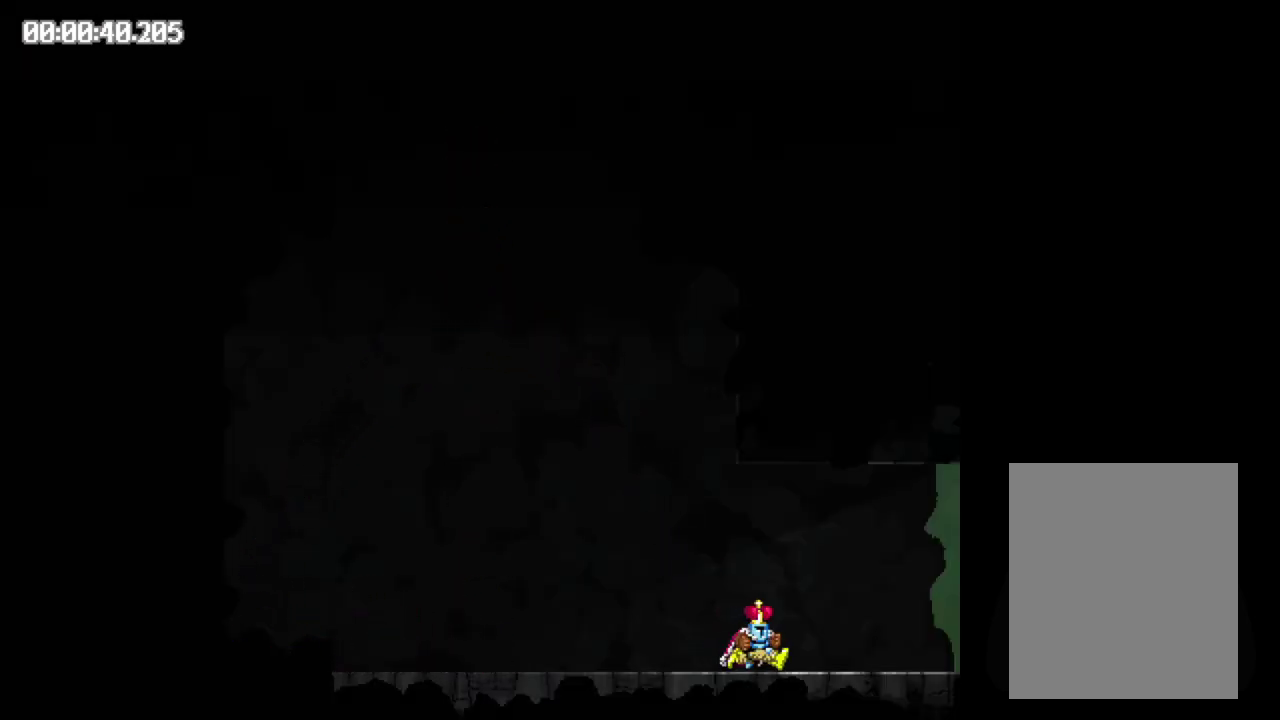
{"buttons": ["DPAD_RIGHT"], "events": []}
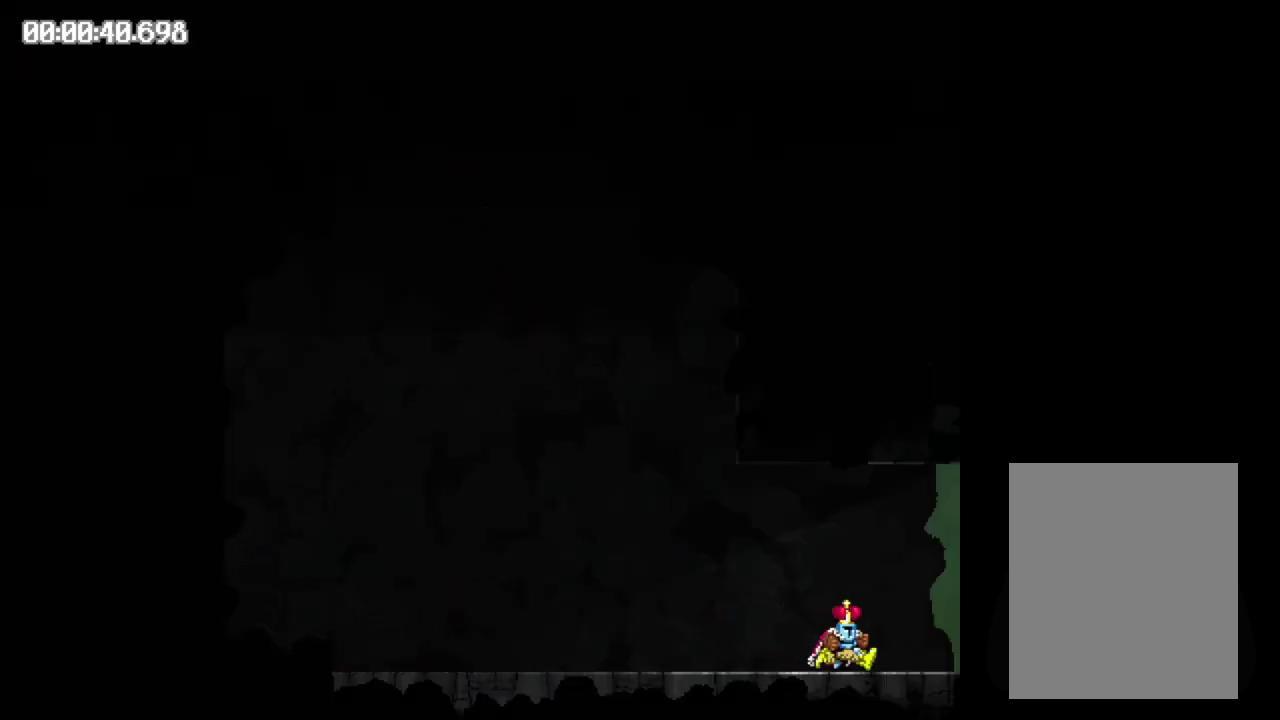
{"buttons": ["DPAD_RIGHT"], "events": []}
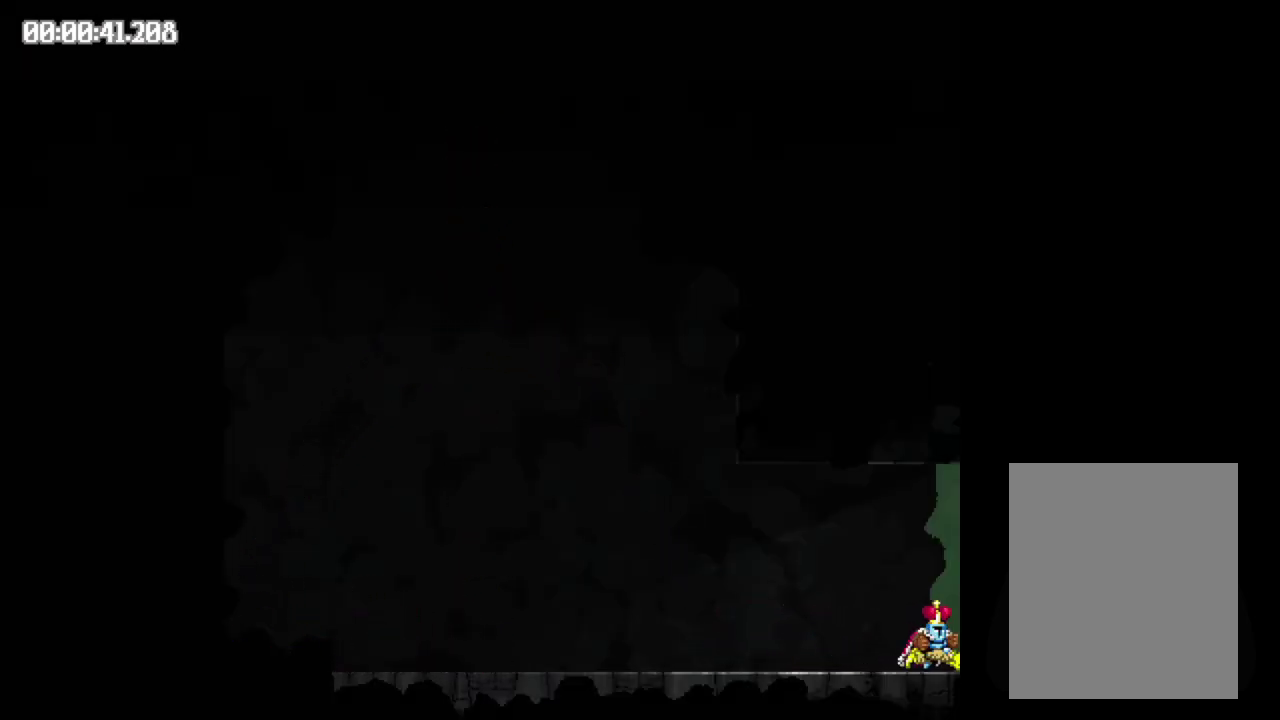
{"buttons": [], "events": [[117, "DPAD_RIGHT", "up"]]}
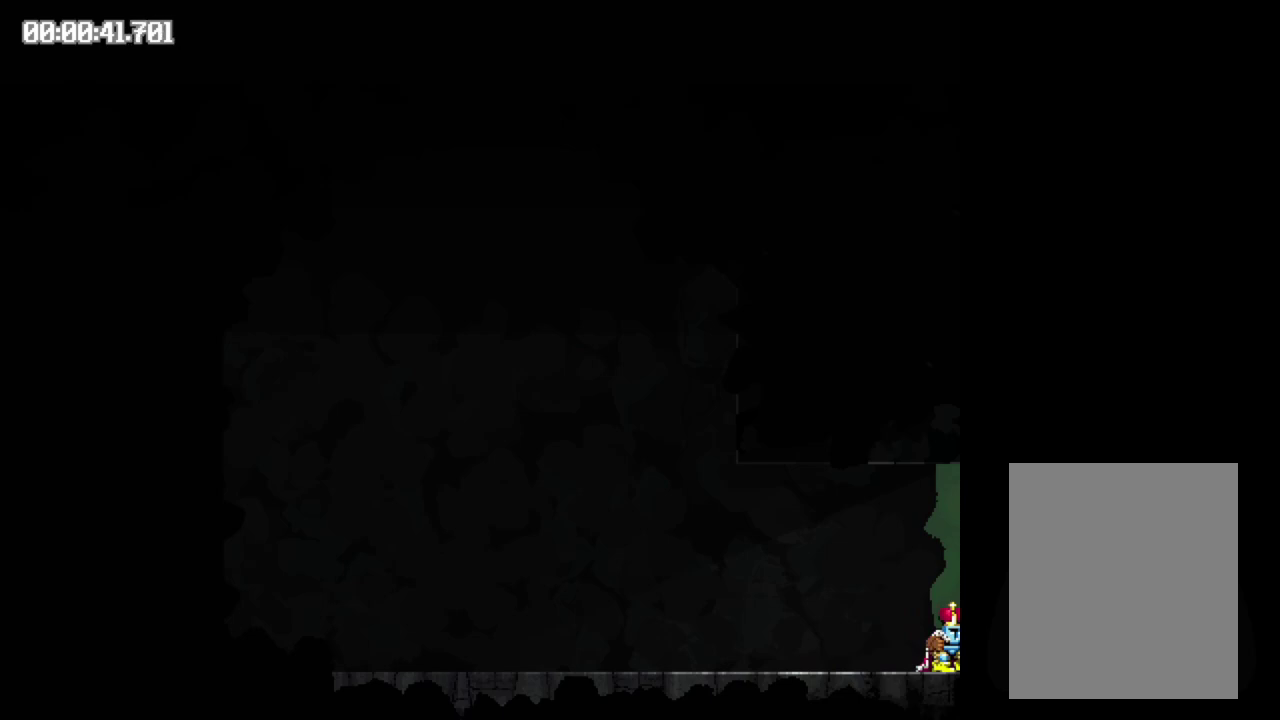
{"buttons": [], "events": []}
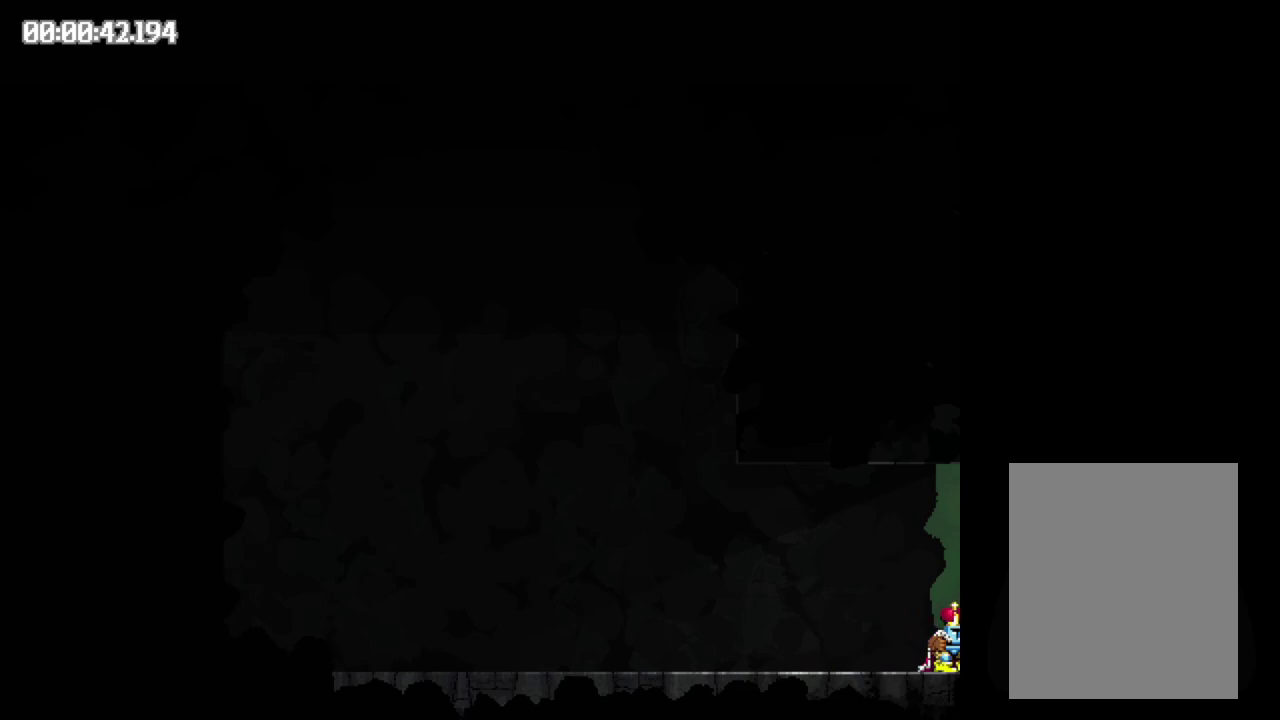
{"buttons": ["B", "DPAD_RIGHT"], "events": [[33, "B", "down"], [317, "DPAD_RIGHT", "down"]]}
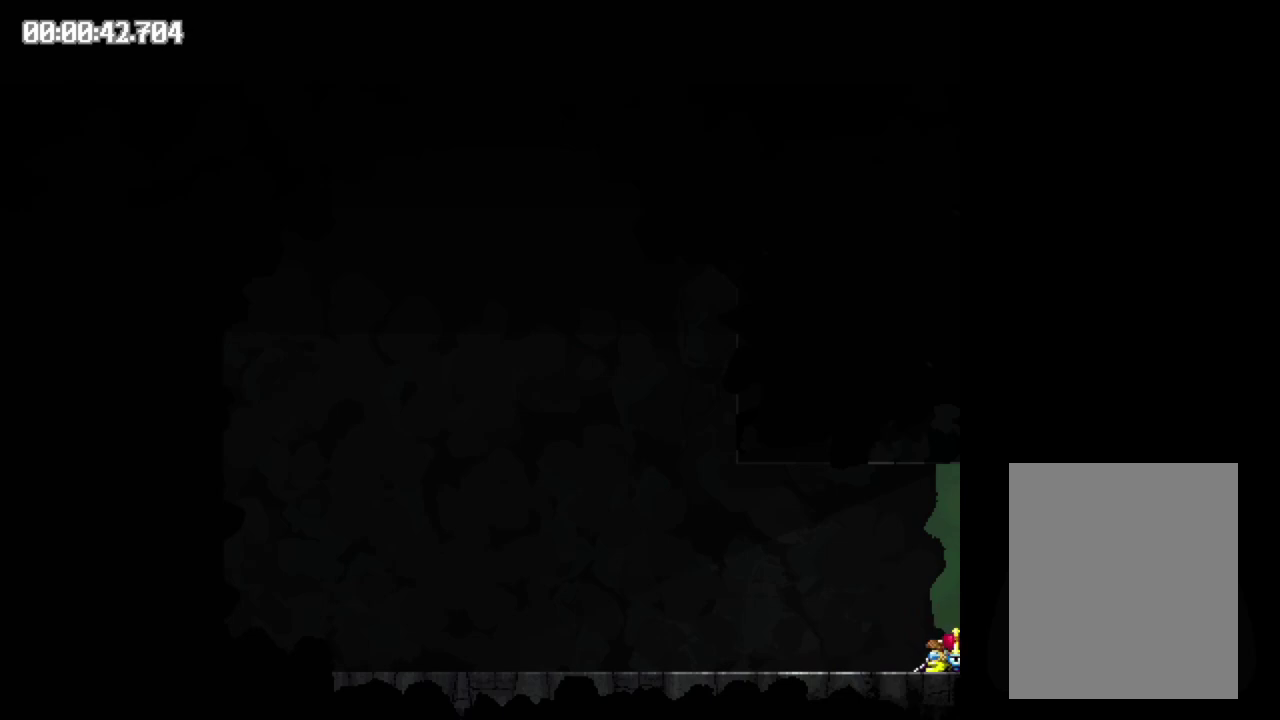
{"buttons": [], "events": [[450, "DPAD_RIGHT", "up"], [467, "B", "up"]]}
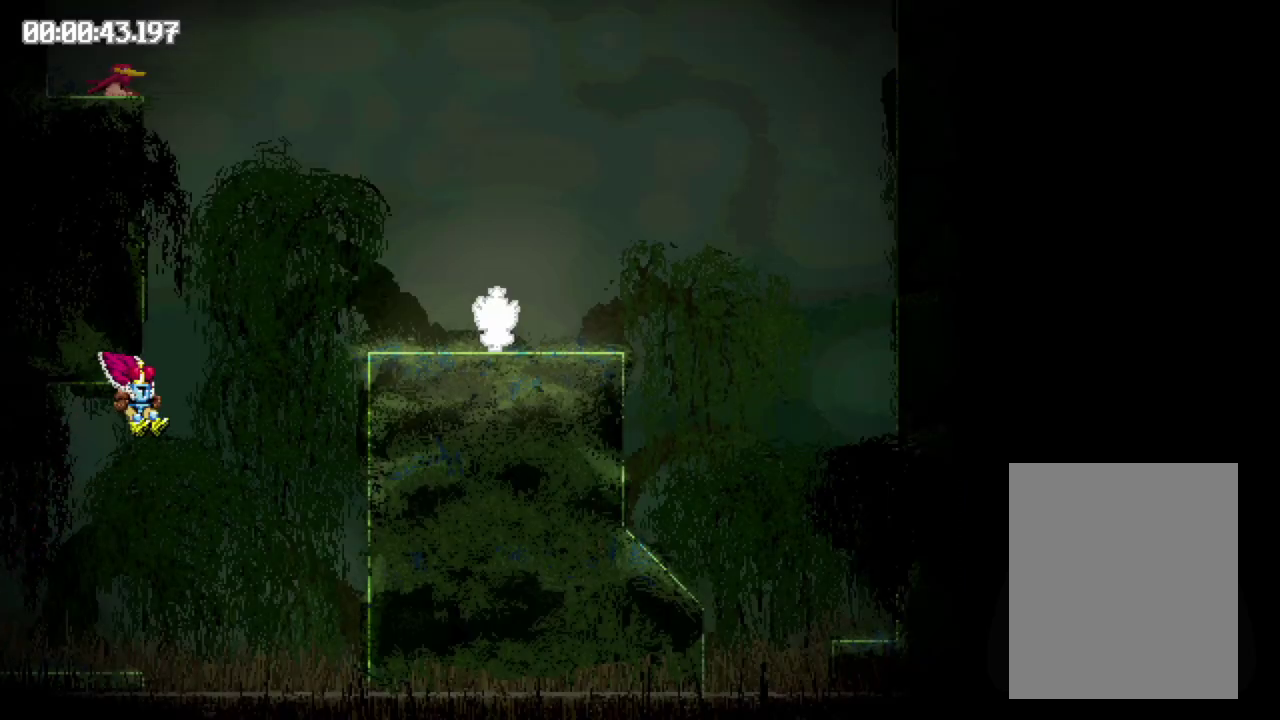
{"buttons": [], "events": [[167, "R2", "down"], [233, "R2", "up"]]}
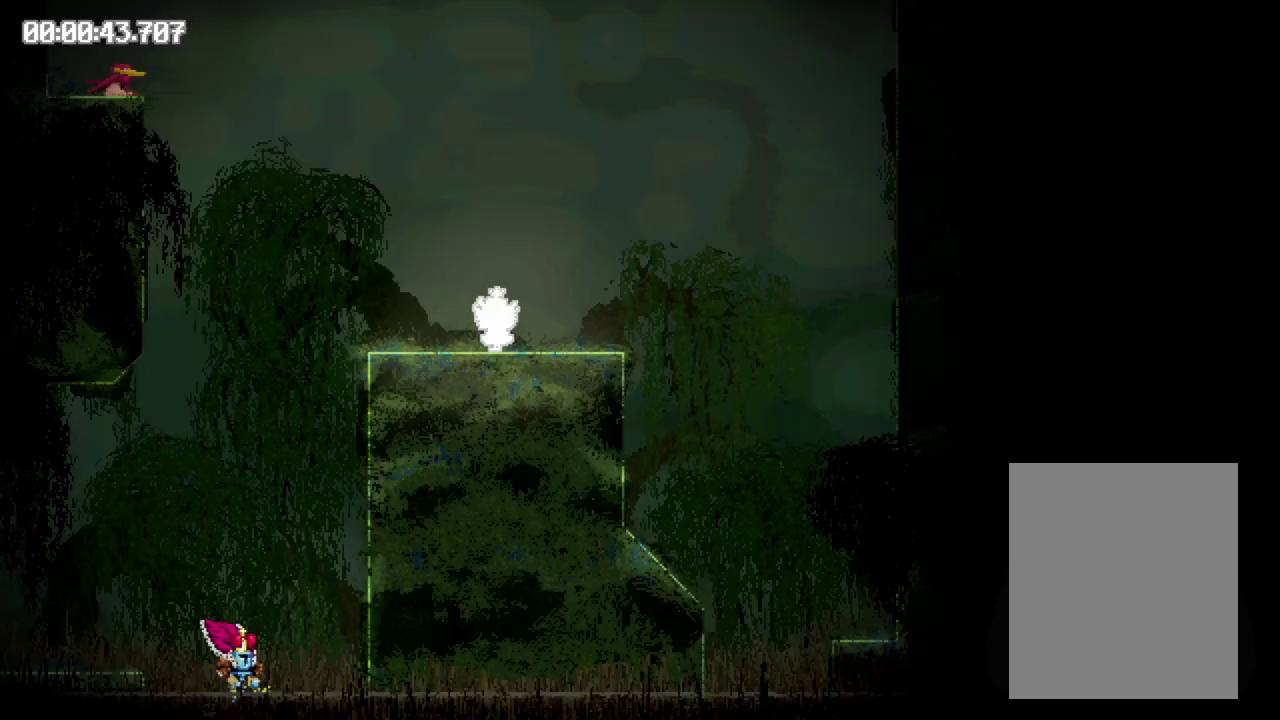
{"buttons": [], "events": []}
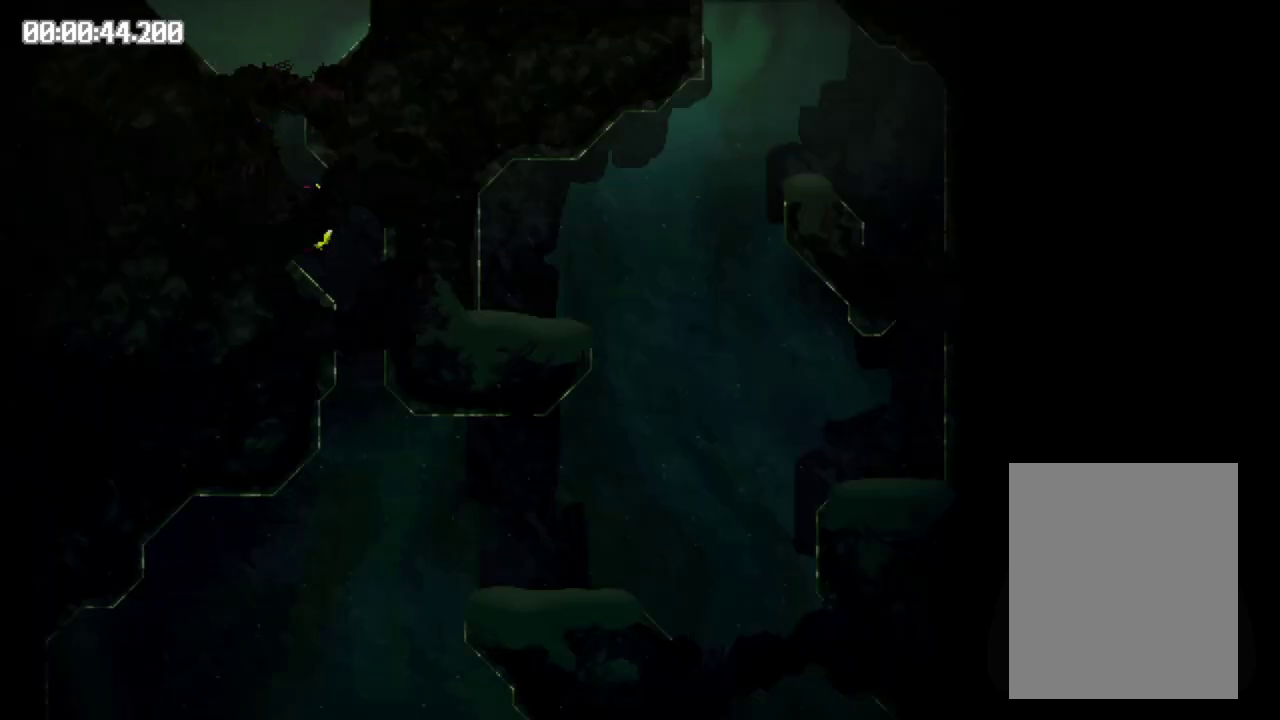
{"buttons": [], "events": []}
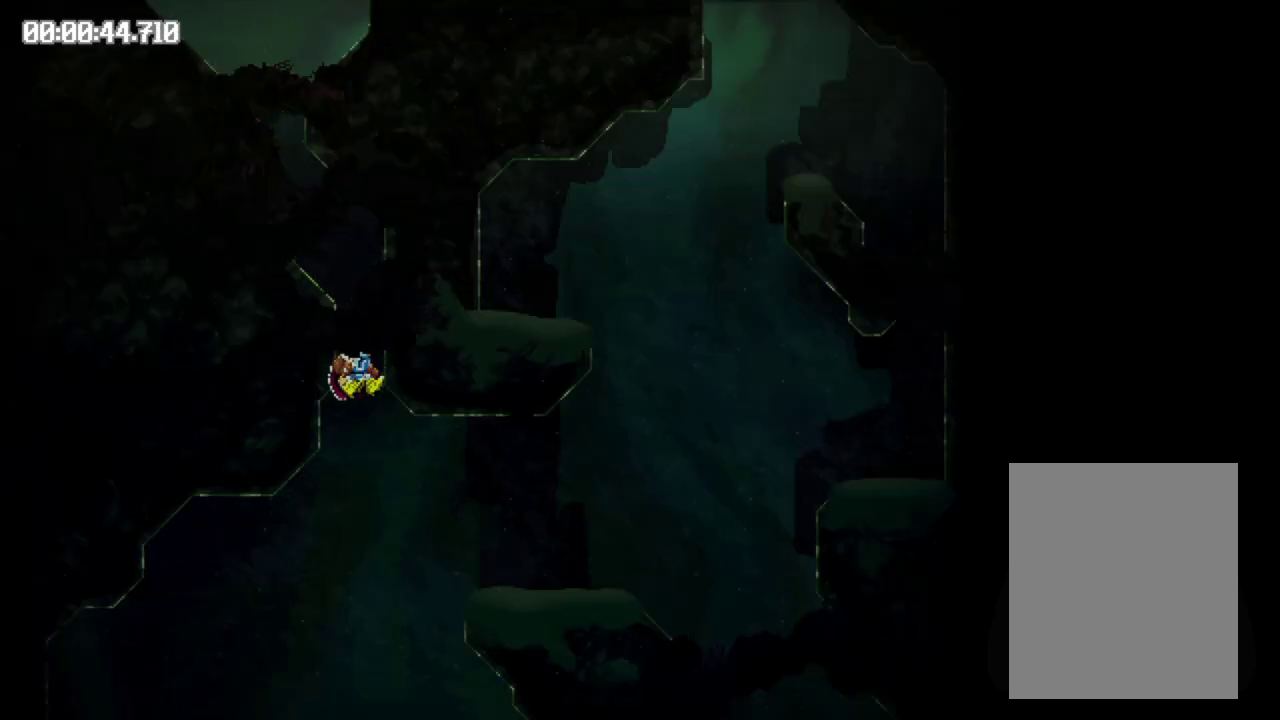
{"buttons": [], "events": []}
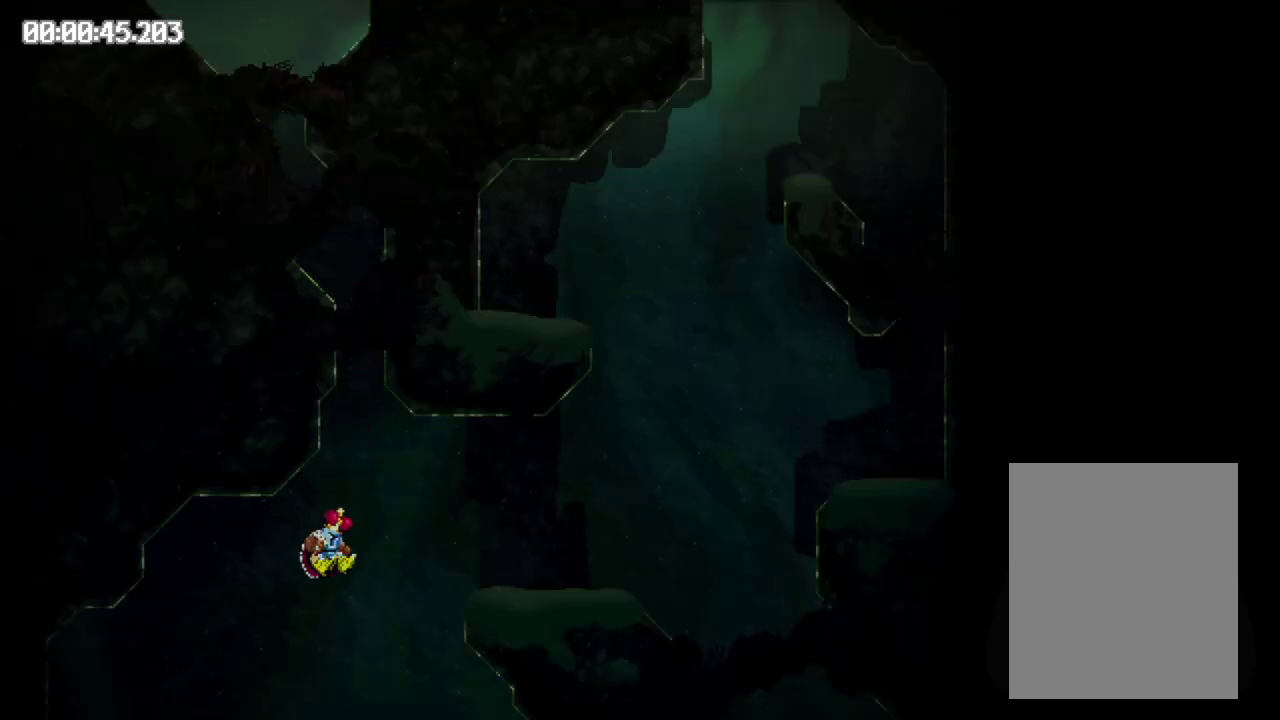
{"buttons": [], "events": []}
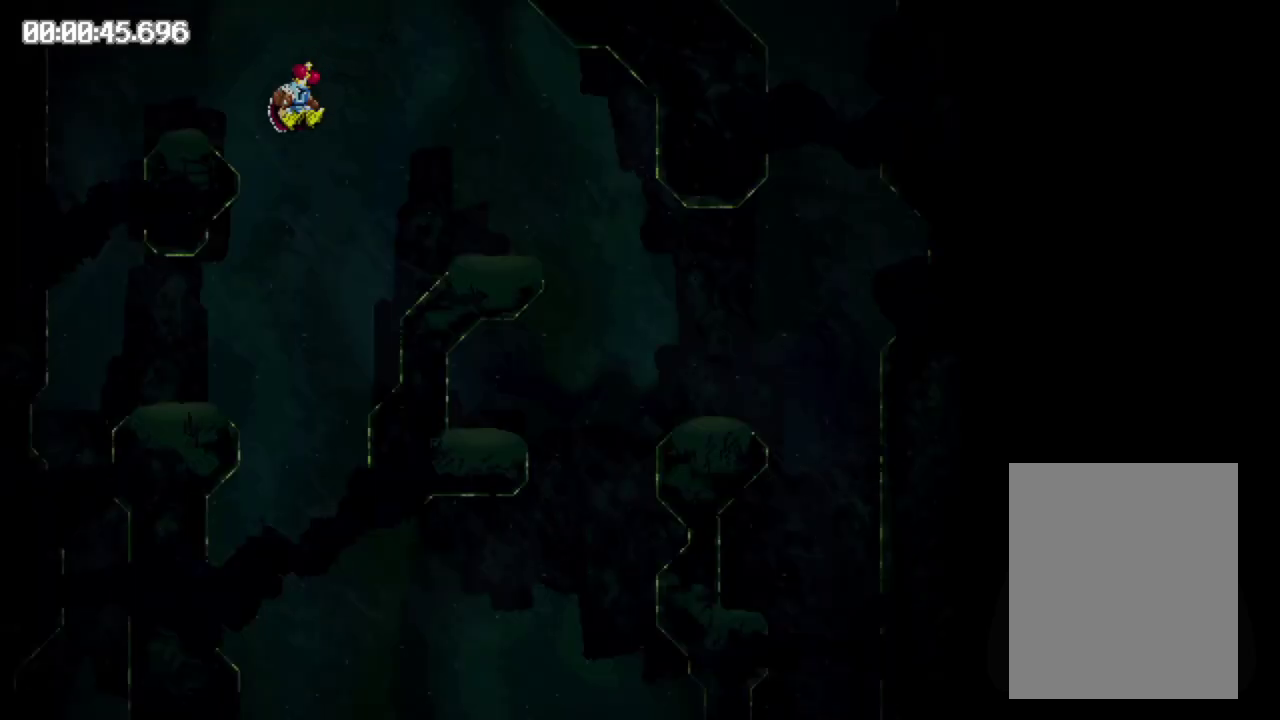
{"buttons": [], "events": []}
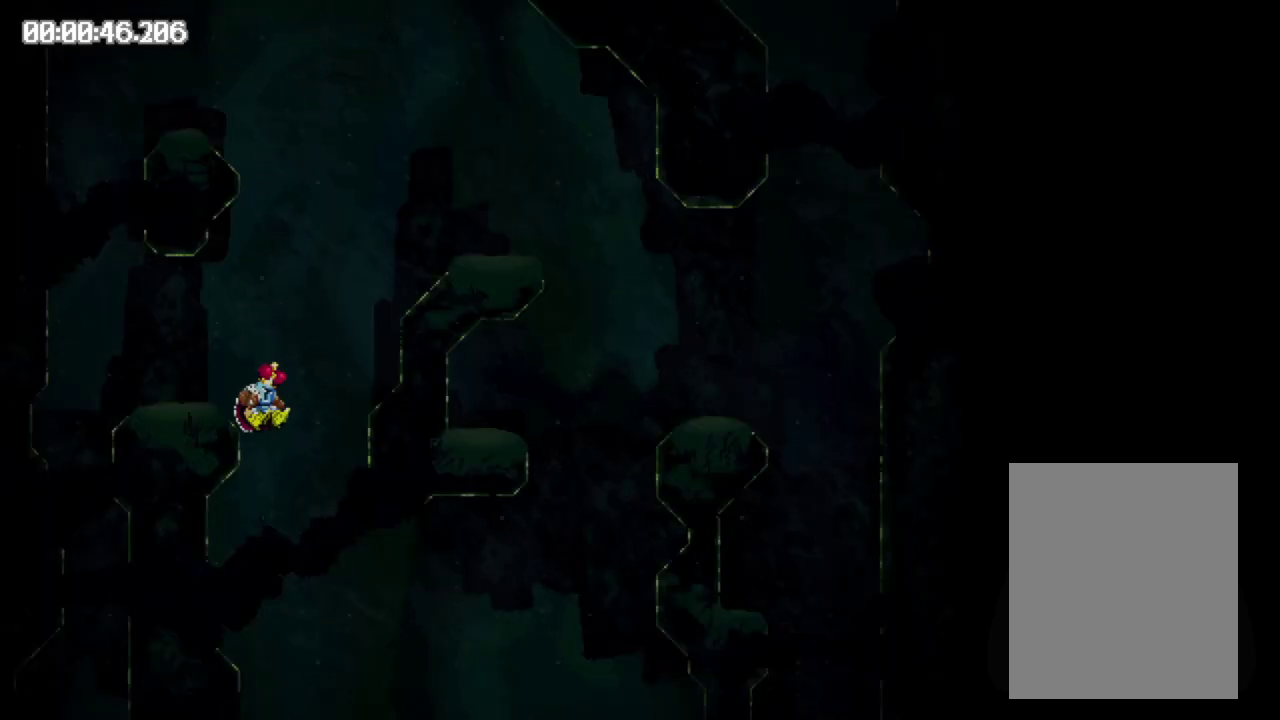
{"buttons": [], "events": []}
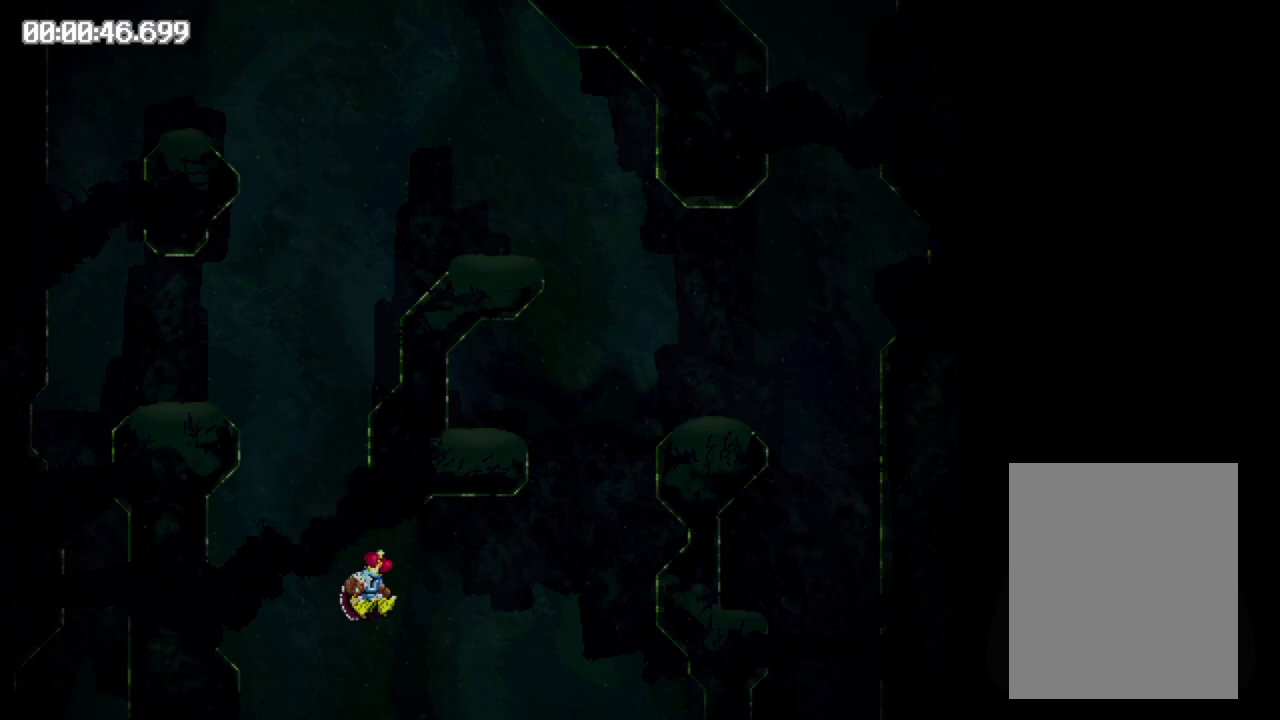
{"buttons": [], "events": []}
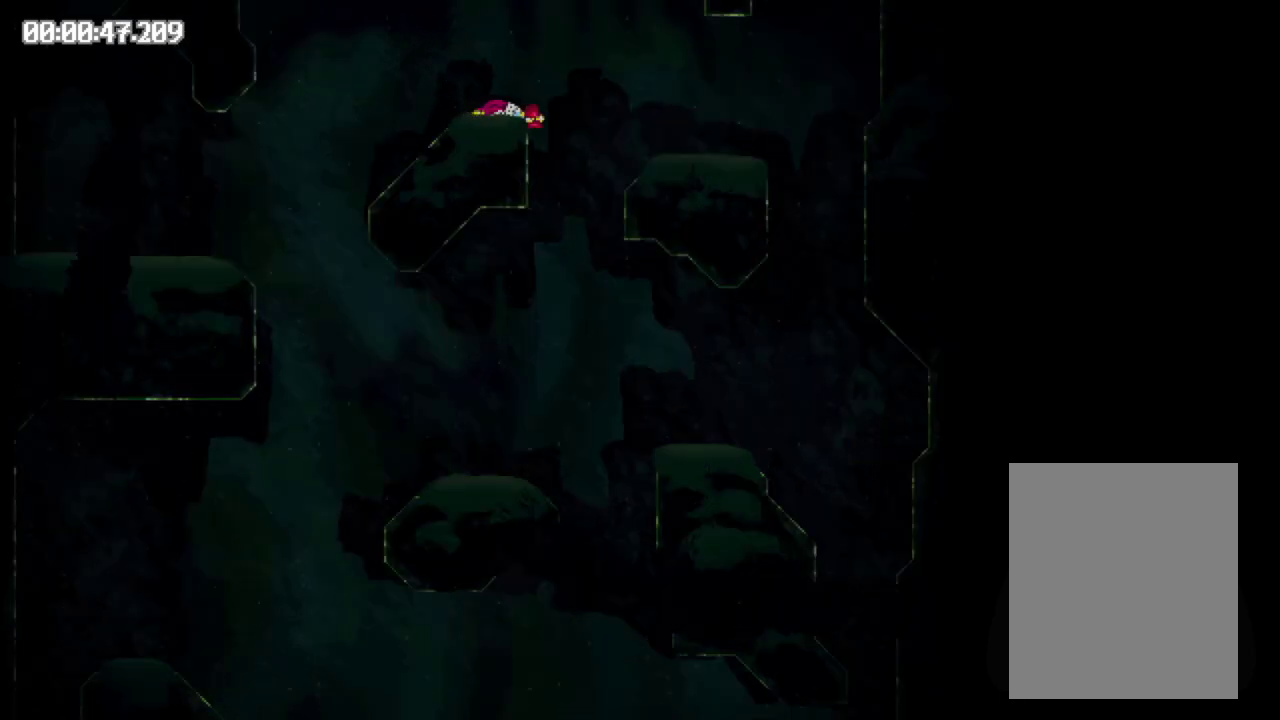
{"buttons": [], "events": [[167, "R2", "down"], [433, "R2", "up"]]}
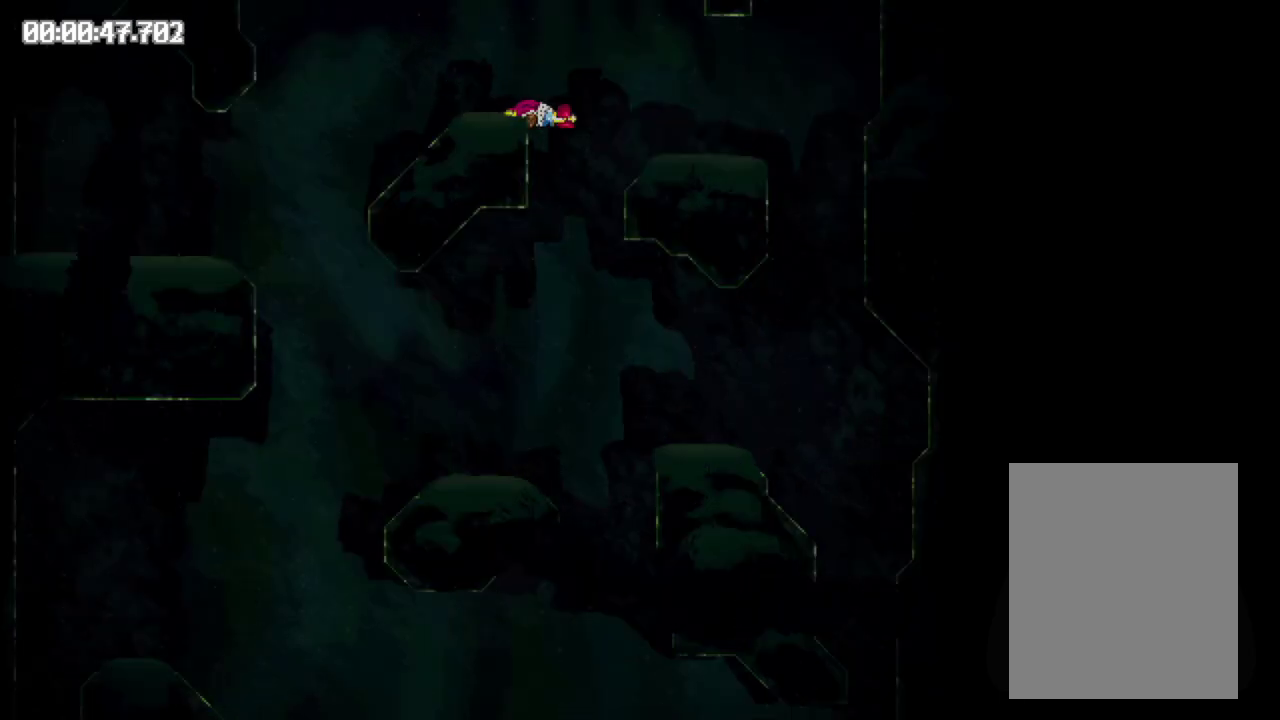
{"buttons": ["B", "DPAD_RIGHT"], "events": [[33, "B", "down"], [50, "DPAD_RIGHT", "down"], [167, "B", "up"], [417, "B", "down"]]}
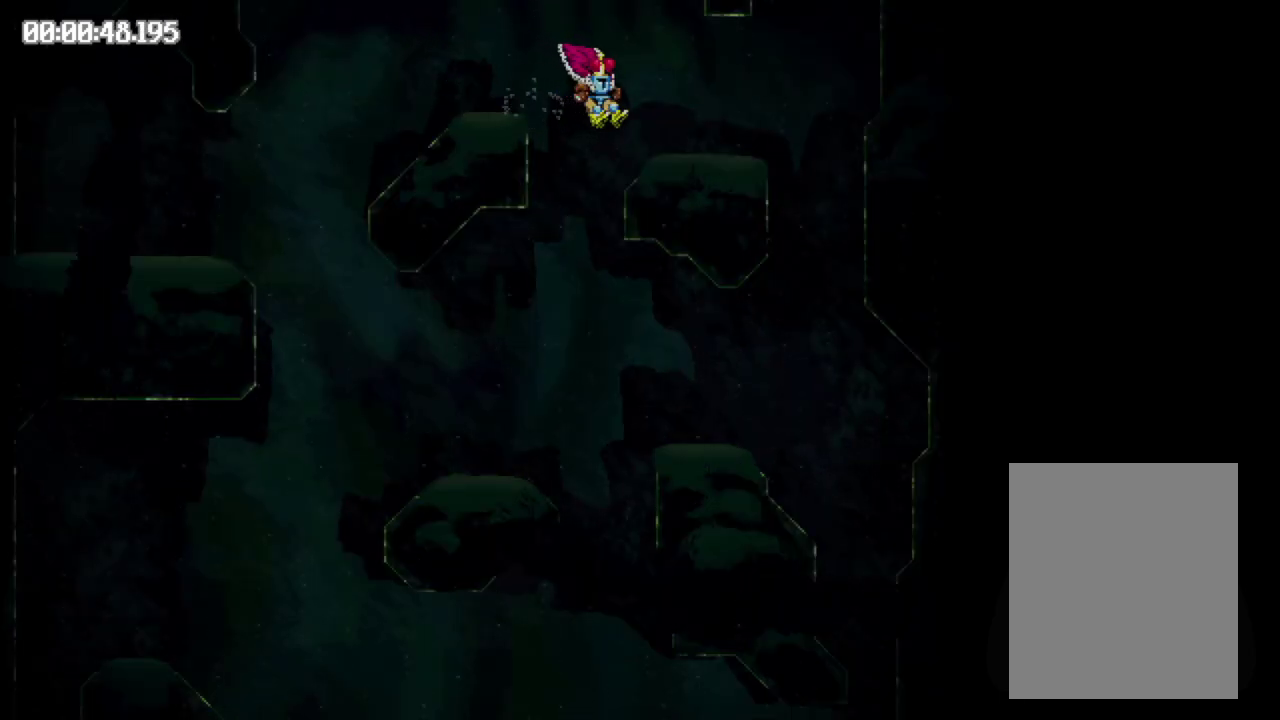
{"buttons": ["B", "DPAD_RIGHT"], "events": []}
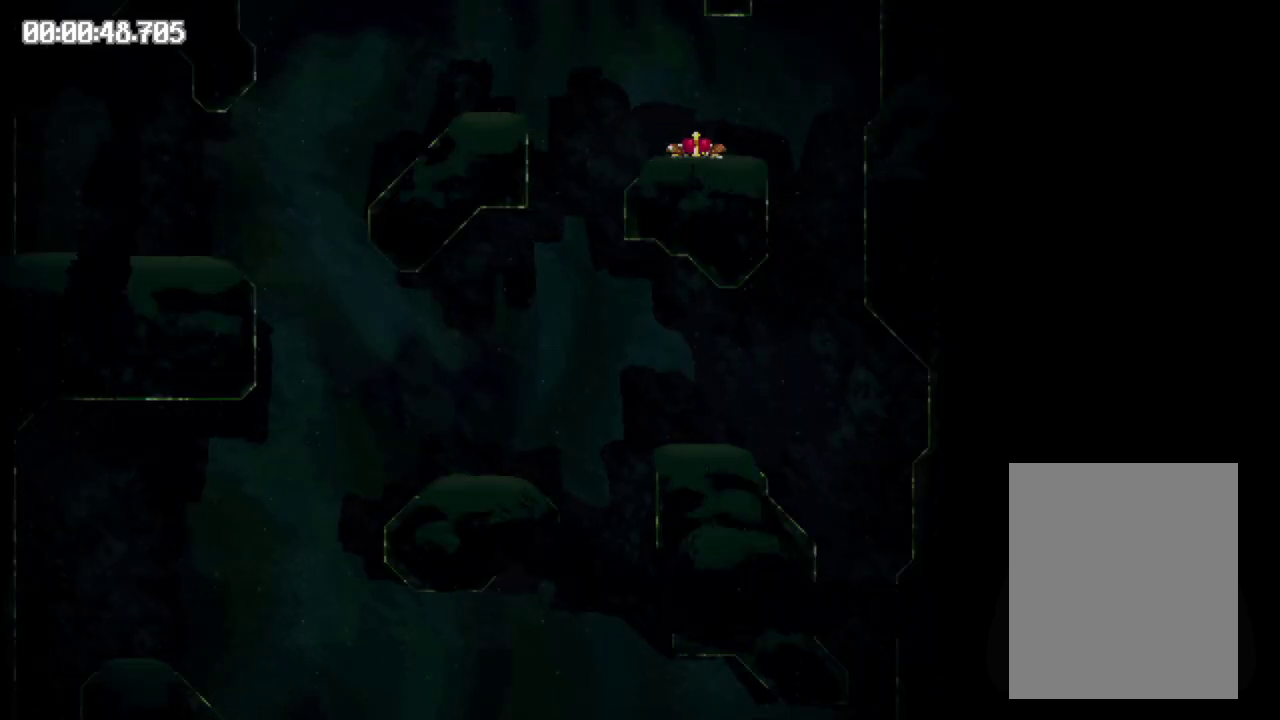
{"buttons": ["B", "DPAD_RIGHT"], "events": []}
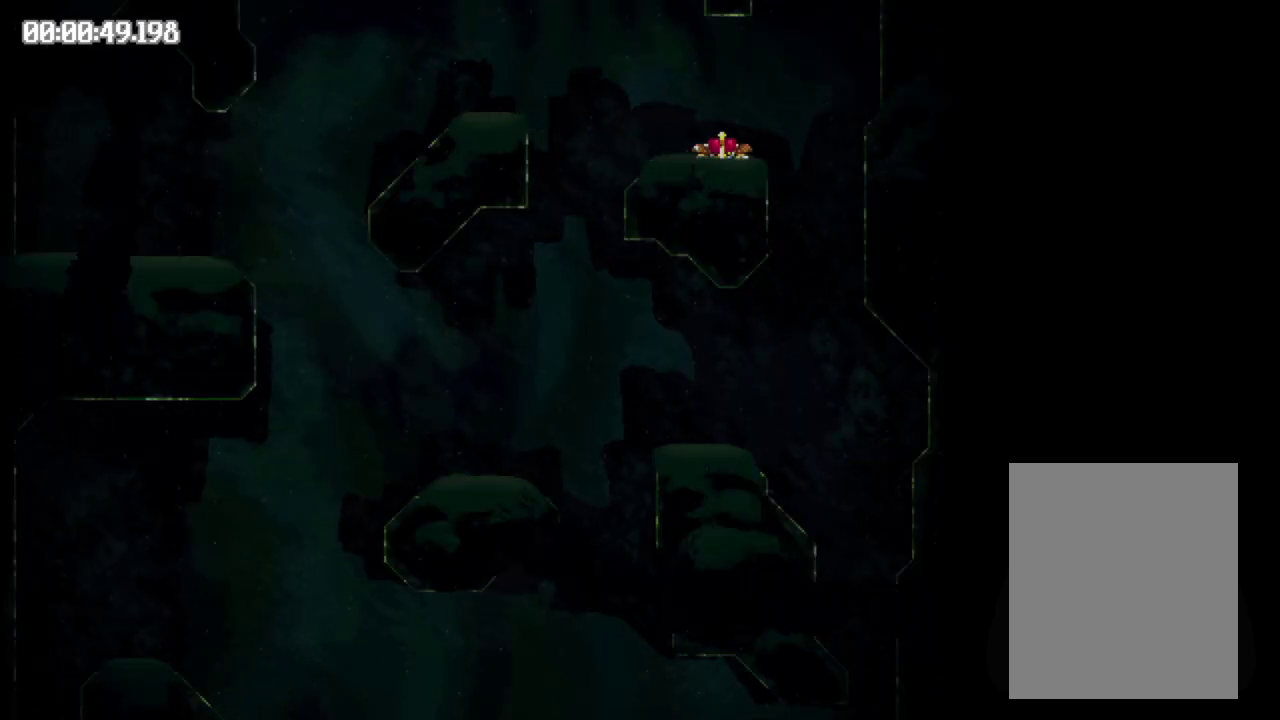
{"buttons": ["B", "DPAD_RIGHT"], "events": []}
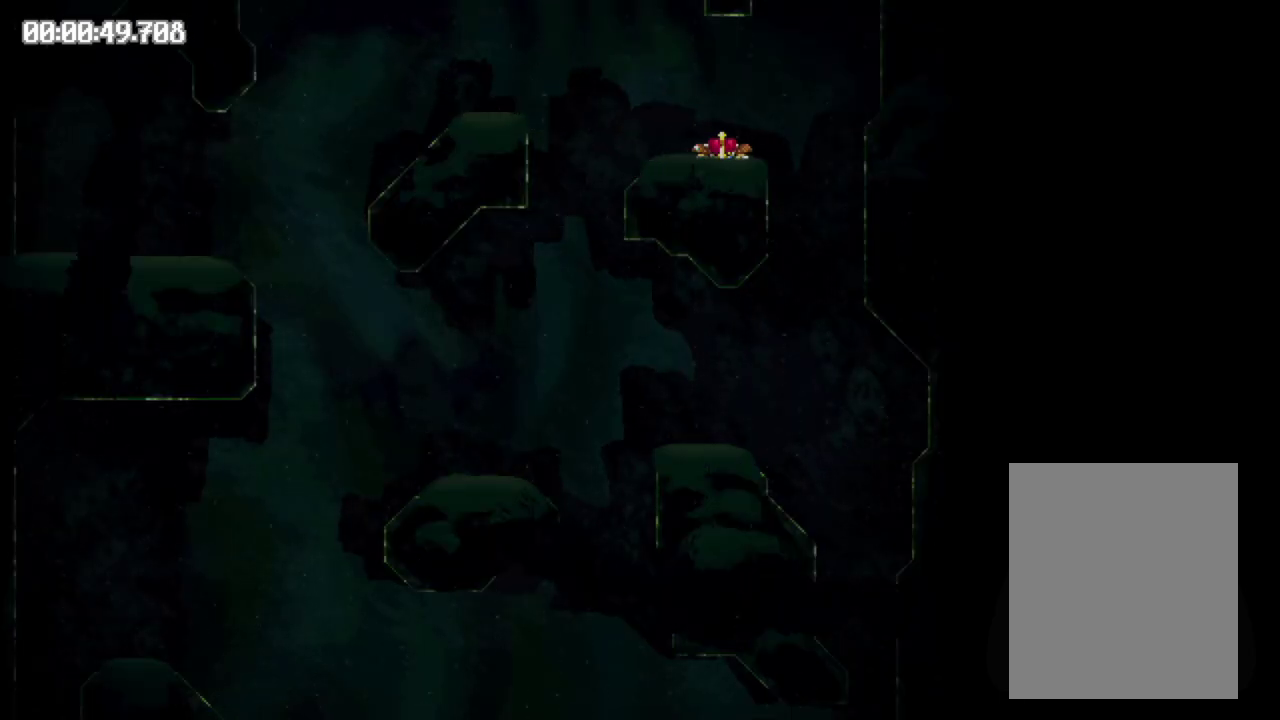
{"buttons": ["B", "DPAD_RIGHT"], "events": []}
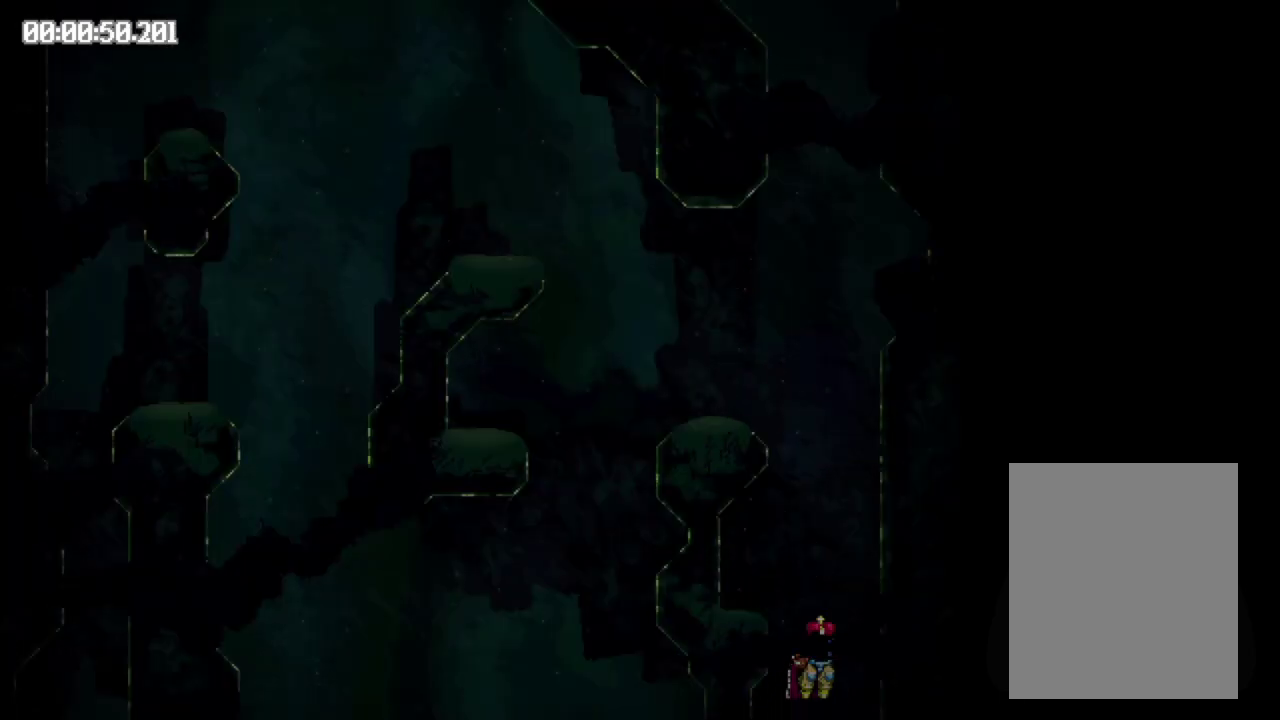
{"buttons": ["R2", "DPAD_RIGHT"], "events": [[200, "B", "up"], [467, "R2", "down"]]}
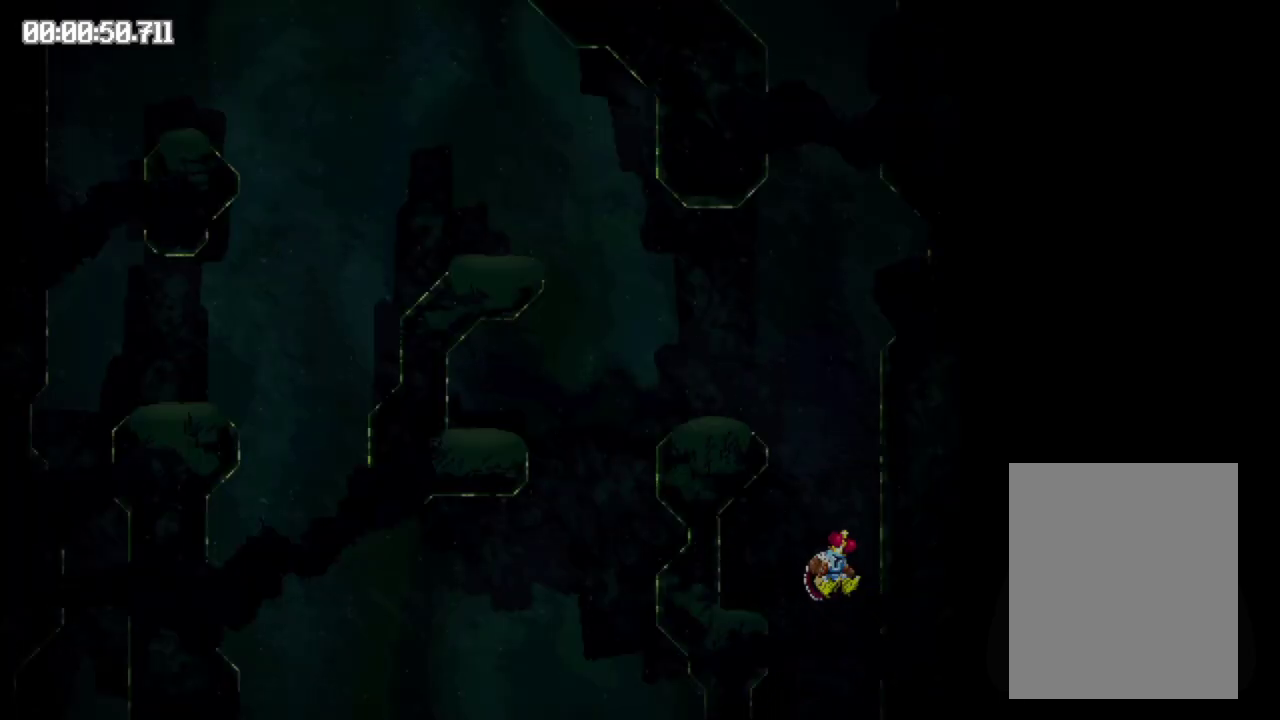
{"buttons": ["B", "DPAD_RIGHT"], "events": [[33, "R2", "up"], [300, "B", "down"]]}